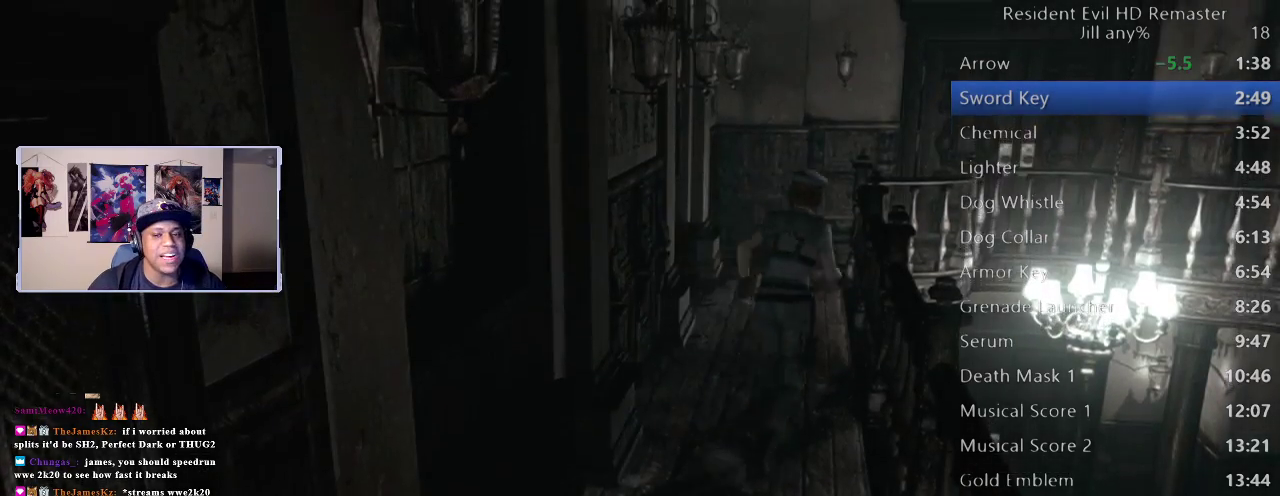
Gameplay with a controller (Xbox layout); each line is a JSON object with the inputs held at the frame after it (dt_ms = milliseconds from this image to that frame). "button_events" lists button changes between this image and that frame as [ms after this image, input, new state], when the widget could be followed in between (sticks are given only as held states). Not read: L3 R3.
{"dt_ms": 500, "buttons": [], "left_stick": "up", "right_stick": "center", "button_events": []}
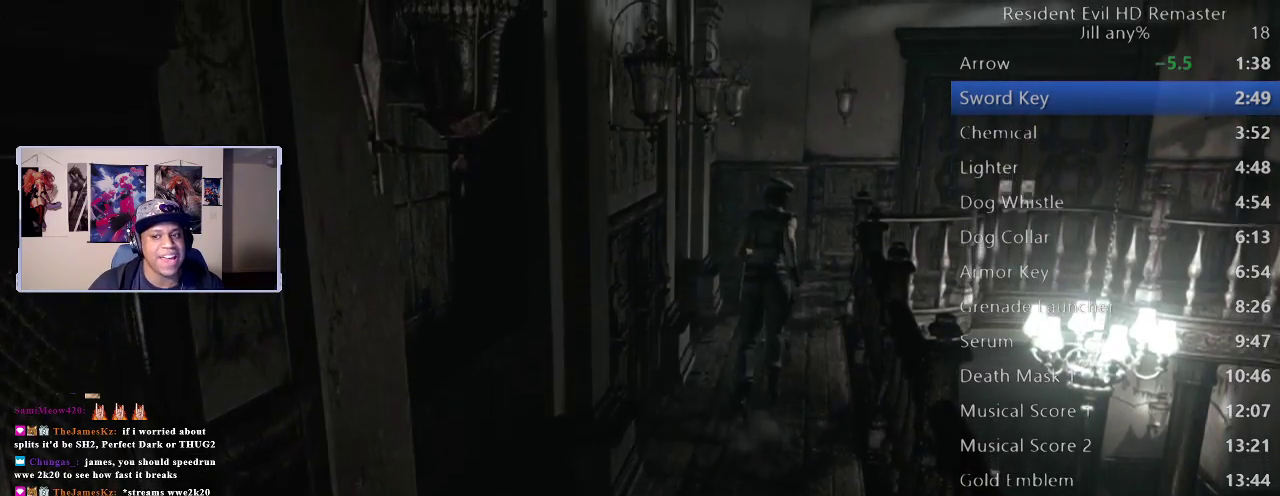
{"dt_ms": 500, "buttons": [], "left_stick": "up-right", "right_stick": "center", "button_events": []}
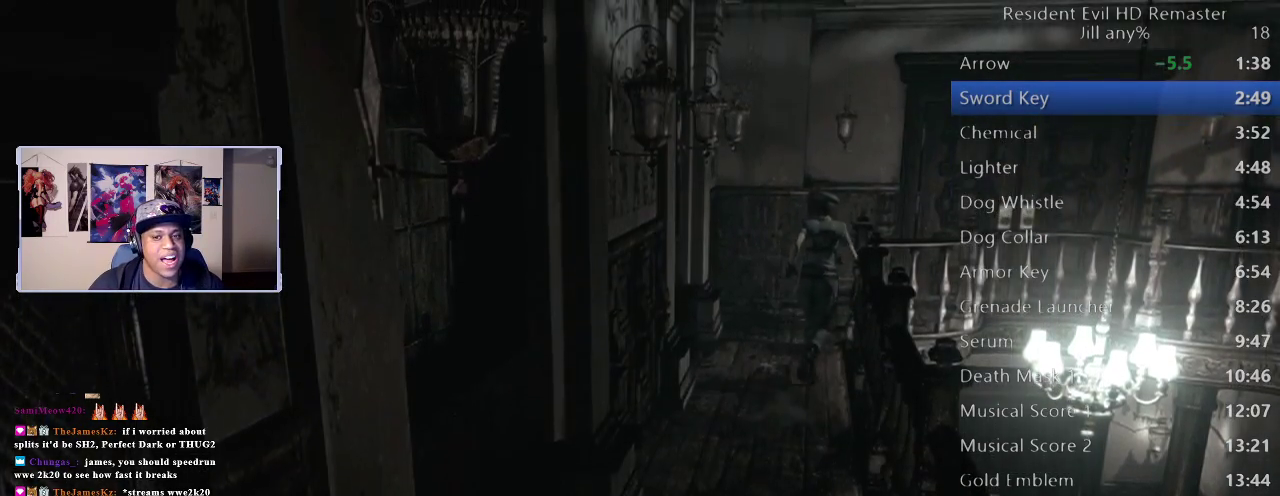
{"dt_ms": 500, "buttons": [], "left_stick": "up-right", "right_stick": "center", "button_events": []}
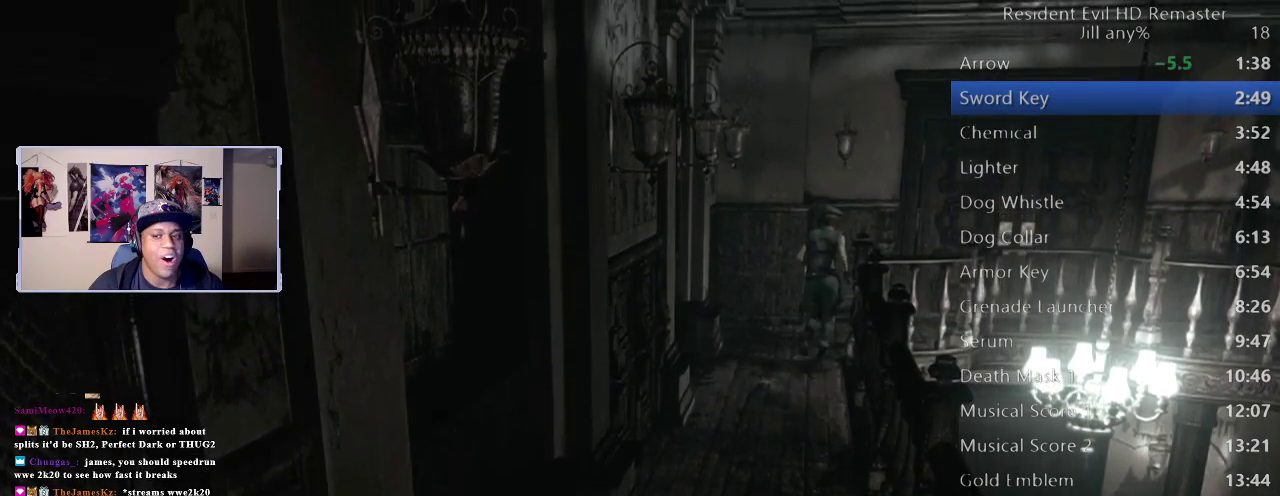
{"dt_ms": 500, "buttons": [], "left_stick": "up-right", "right_stick": "center", "button_events": []}
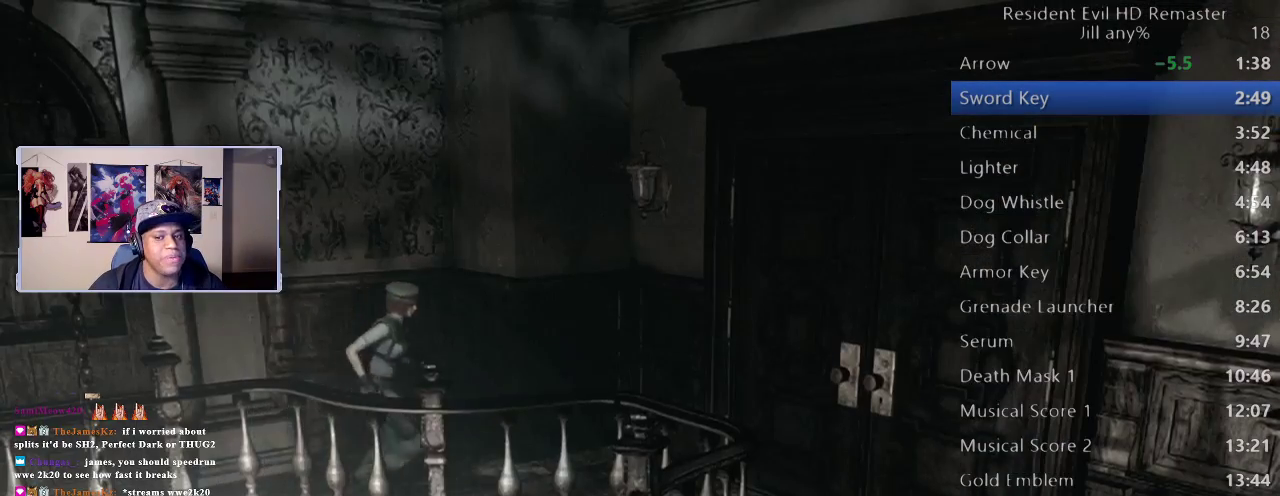
{"dt_ms": 500, "buttons": [], "left_stick": "right", "right_stick": "center", "button_events": []}
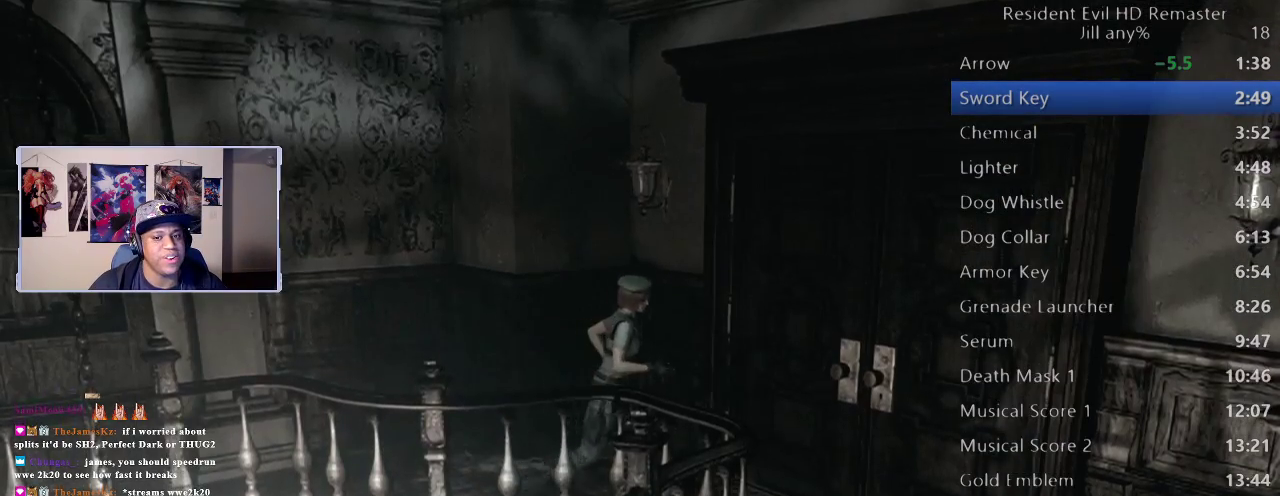
{"dt_ms": 500, "buttons": ["A"], "left_stick": "up-right", "right_stick": "center", "button_events": [[467, "A", "down"]]}
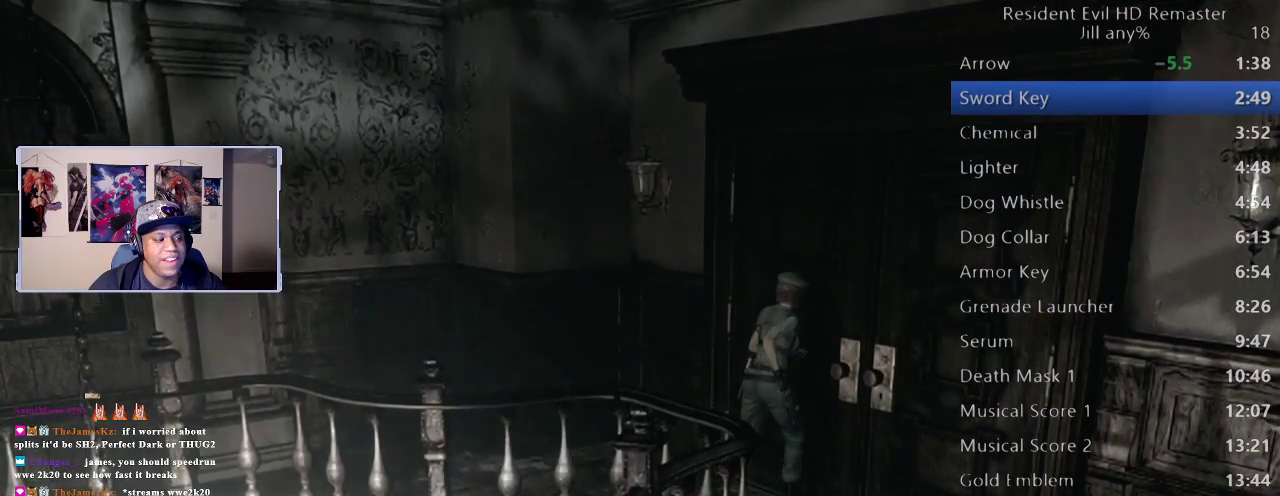
{"dt_ms": 500, "buttons": [], "left_stick": "center", "right_stick": "center", "button_events": [[100, "A", "up"], [183, "A", "down"], [267, "A", "up"]]}
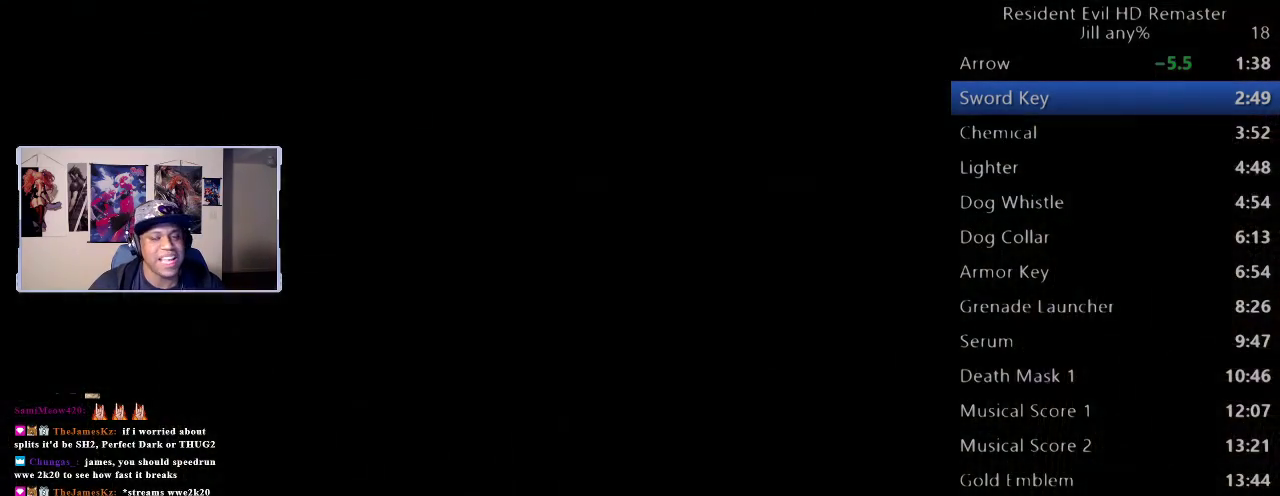
{"dt_ms": 500, "buttons": [], "left_stick": "center", "right_stick": "center", "button_events": []}
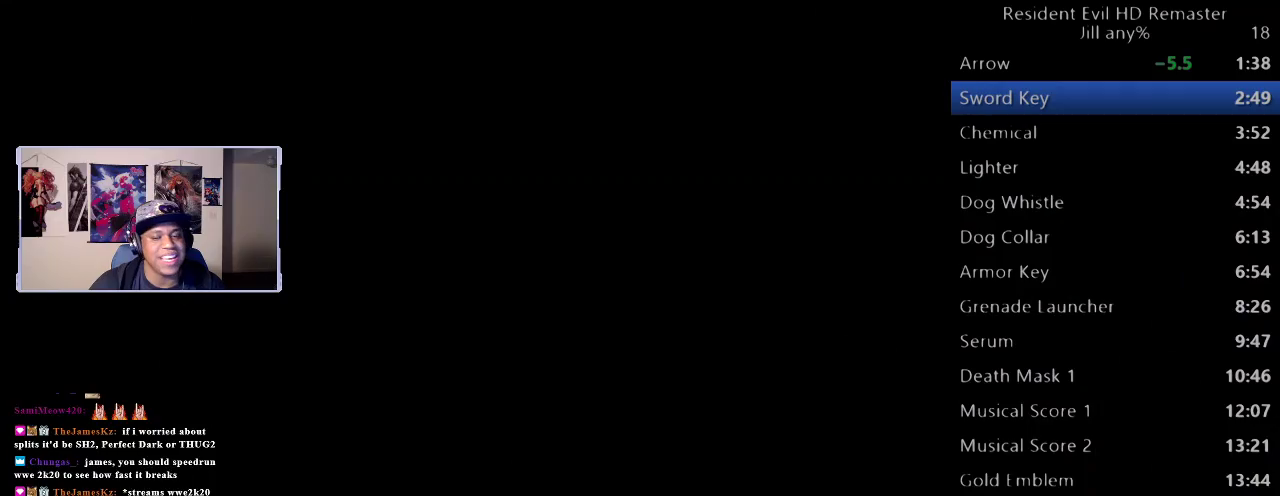
{"dt_ms": 500, "buttons": [], "left_stick": "down", "right_stick": "center", "button_events": []}
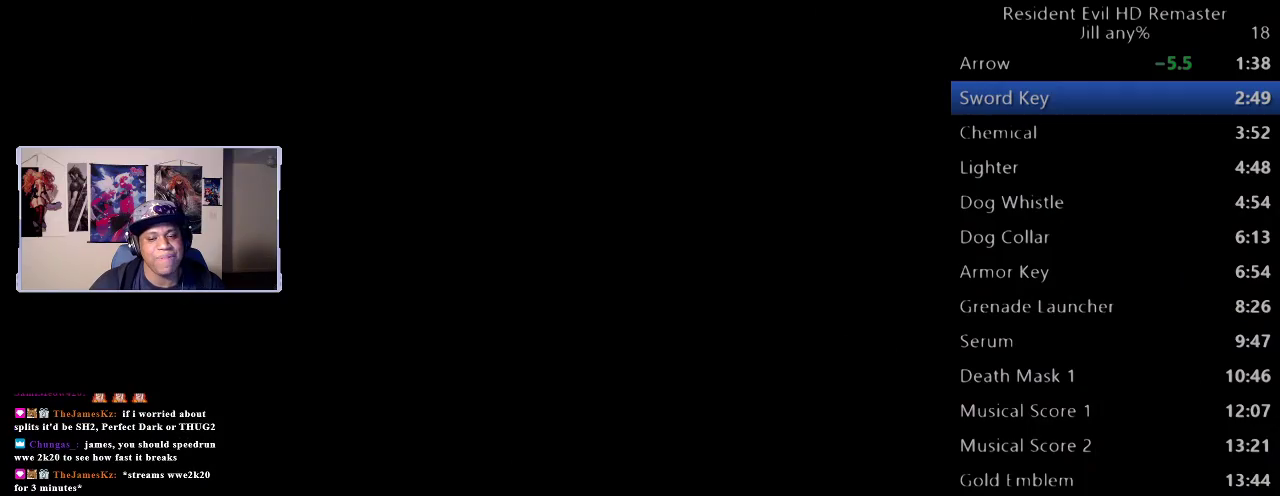
{"dt_ms": 500, "buttons": [], "left_stick": "down", "right_stick": "center", "button_events": []}
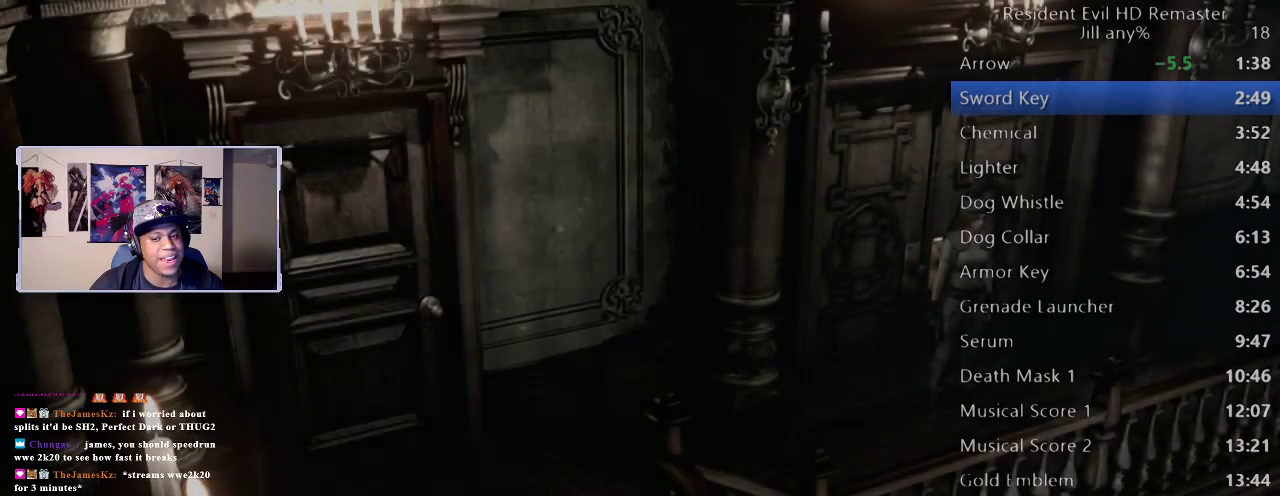
{"dt_ms": 500, "buttons": [], "left_stick": "right", "right_stick": "center", "button_events": []}
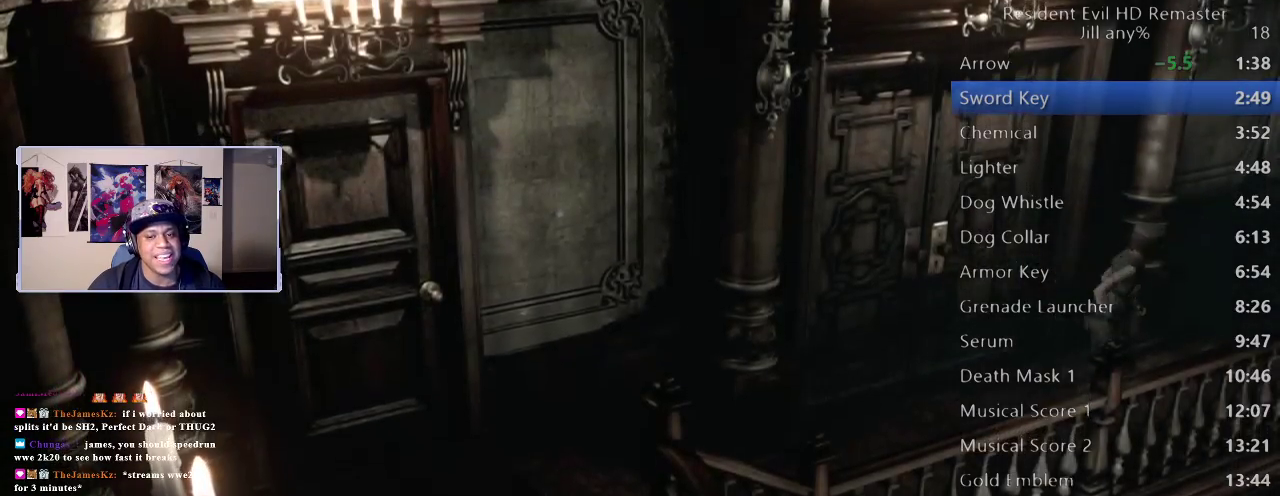
{"dt_ms": 500, "buttons": [], "left_stick": "right", "right_stick": "center", "button_events": []}
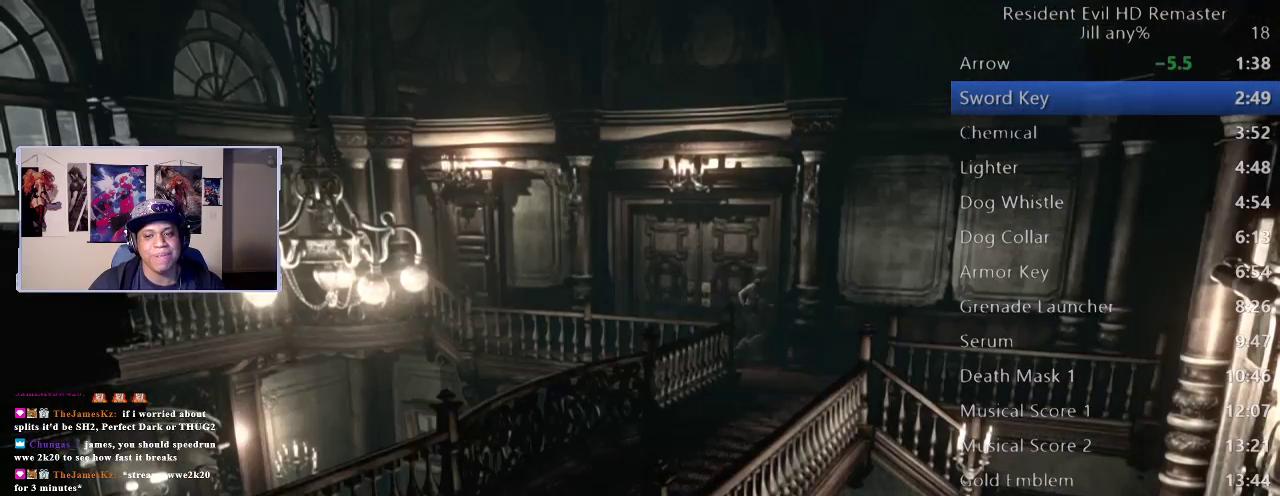
{"dt_ms": 500, "buttons": [], "left_stick": "down", "right_stick": "center", "button_events": []}
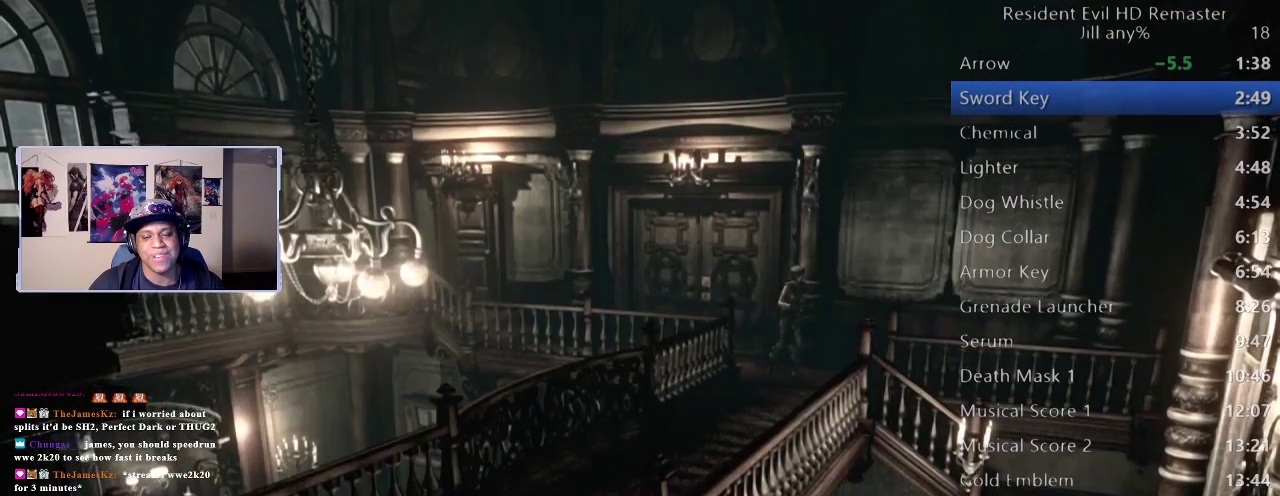
{"dt_ms": 500, "buttons": [], "left_stick": "center", "right_stick": "center", "button_events": []}
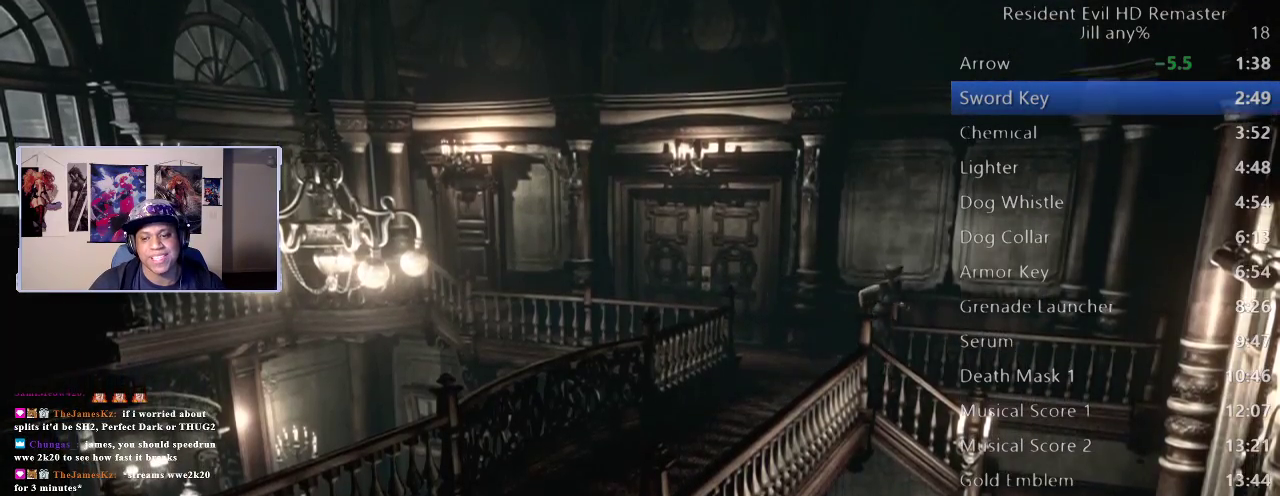
{"dt_ms": 1000, "buttons": [], "left_stick": "down-right", "right_stick": "center", "button_events": [[100, "DPAD_UP", "down"], [667, "DPAD_UP", "up"]]}
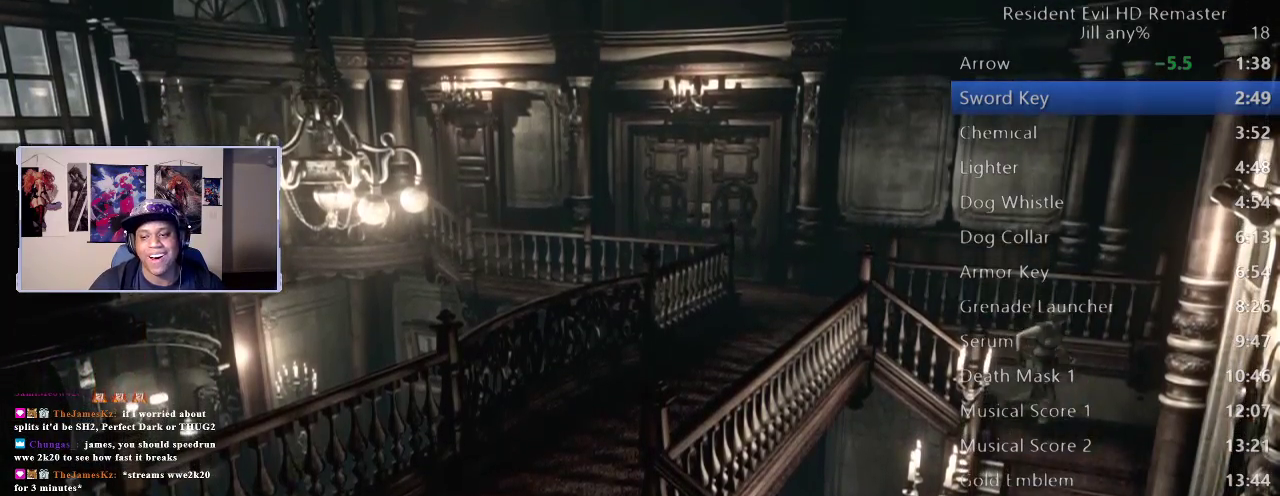
{"dt_ms": 500, "buttons": ["DPAD_UP", "DPAD_RIGHT"], "left_stick": "center", "right_stick": "left", "button_events": [[350, "DPAD_UP", "down"], [483, "DPAD_RIGHT", "down"]]}
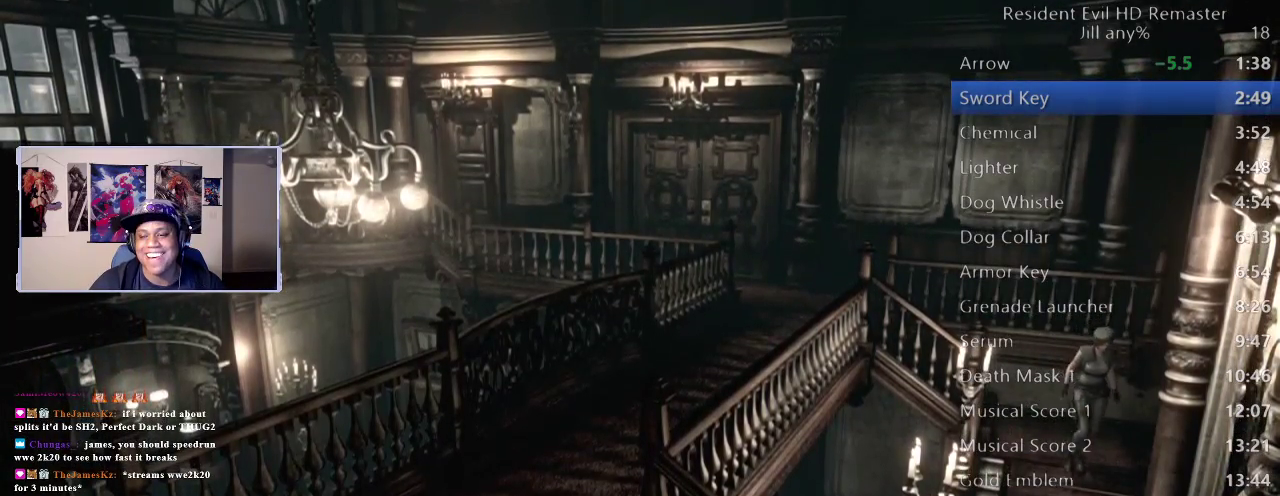
{"dt_ms": 500, "buttons": ["DPAD_UP"], "left_stick": "center", "right_stick": "up-left", "button_events": [[183, "DPAD_RIGHT", "up"]]}
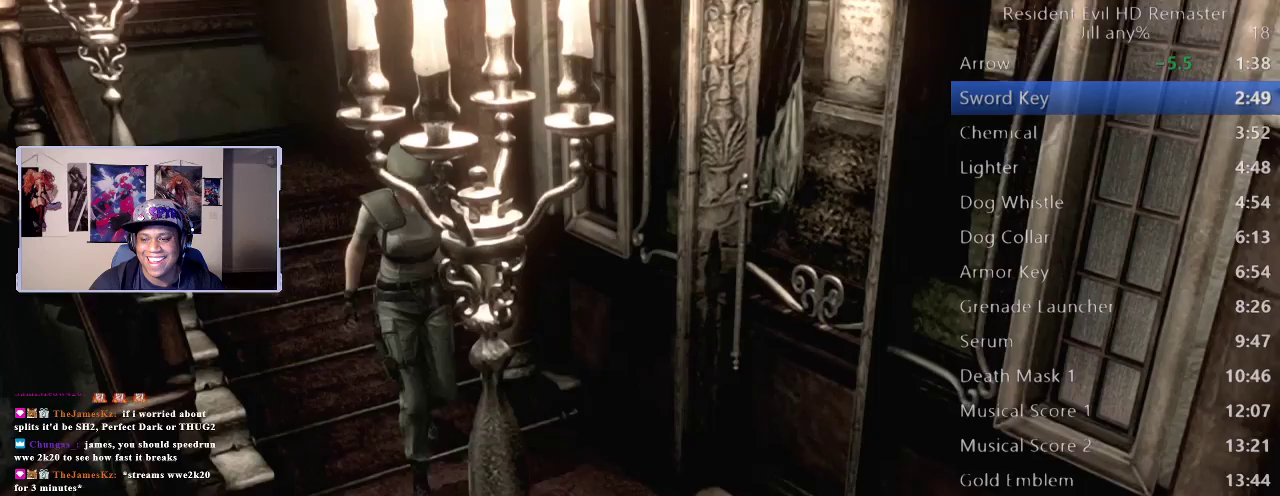
{"dt_ms": 500, "buttons": [], "left_stick": "right", "right_stick": "center", "button_events": [[150, "DPAD_UP", "up"]]}
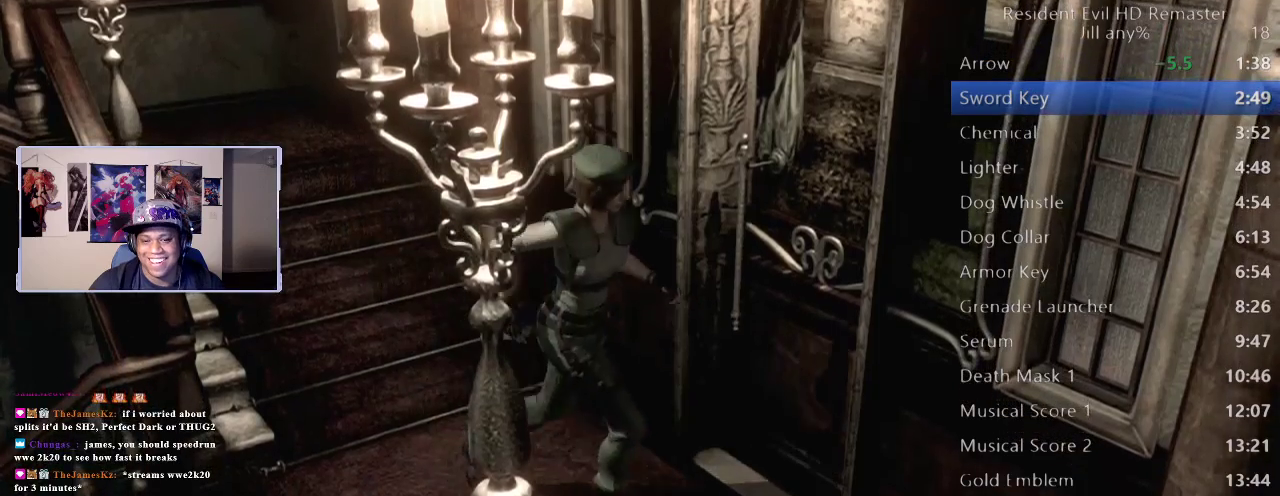
{"dt_ms": 500, "buttons": [], "left_stick": "center", "right_stick": "center", "button_events": [[167, "A", "down"], [233, "A", "up"], [333, "A", "down"], [433, "A", "up"]]}
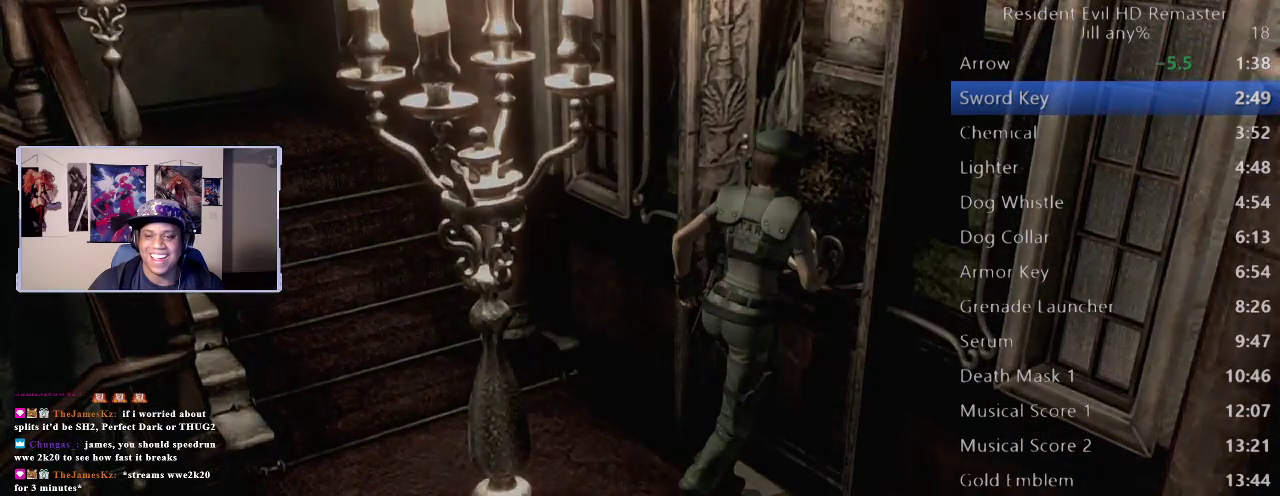
{"dt_ms": 500, "buttons": [], "left_stick": "center", "right_stick": "center", "button_events": [[17, "A", "down"], [117, "A", "up"], [200, "A", "down"], [317, "A", "up"]]}
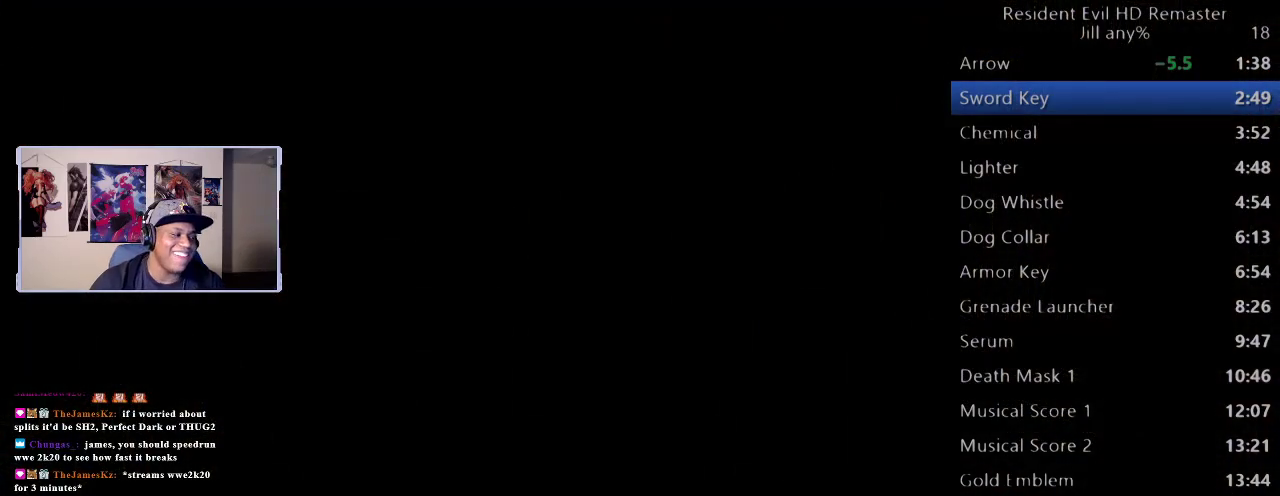
{"dt_ms": 500, "buttons": [], "left_stick": "center", "right_stick": "center", "button_events": []}
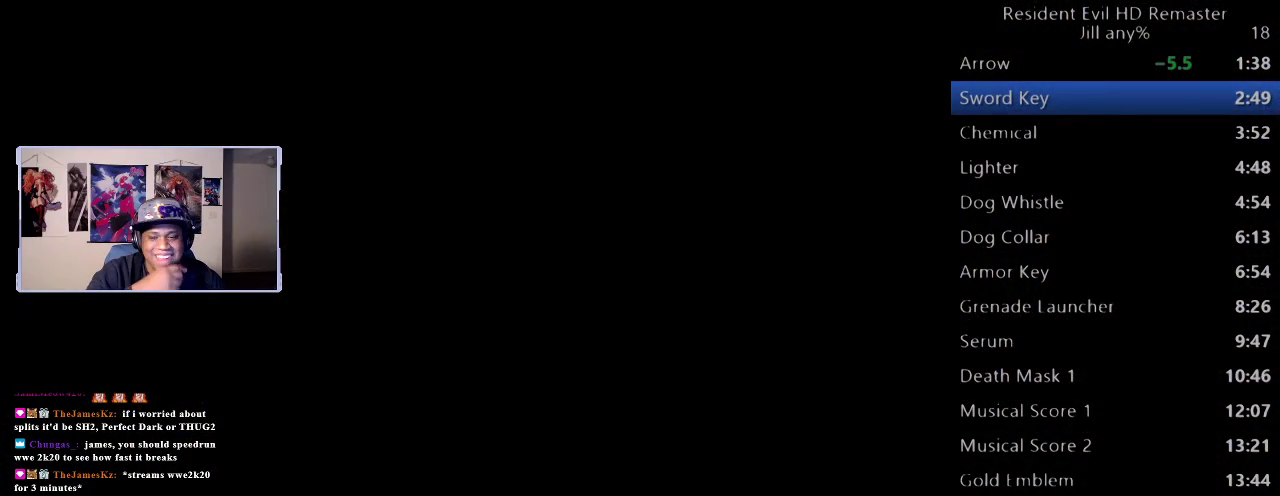
{"dt_ms": 500, "buttons": [], "left_stick": "center", "right_stick": "center", "button_events": []}
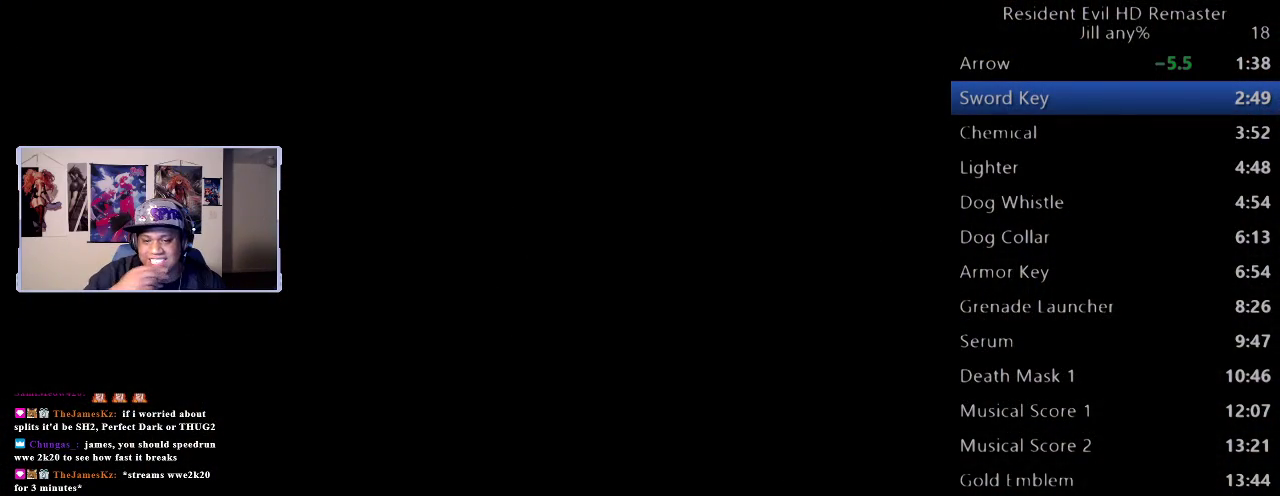
{"dt_ms": 500, "buttons": [], "left_stick": "center", "right_stick": "center", "button_events": []}
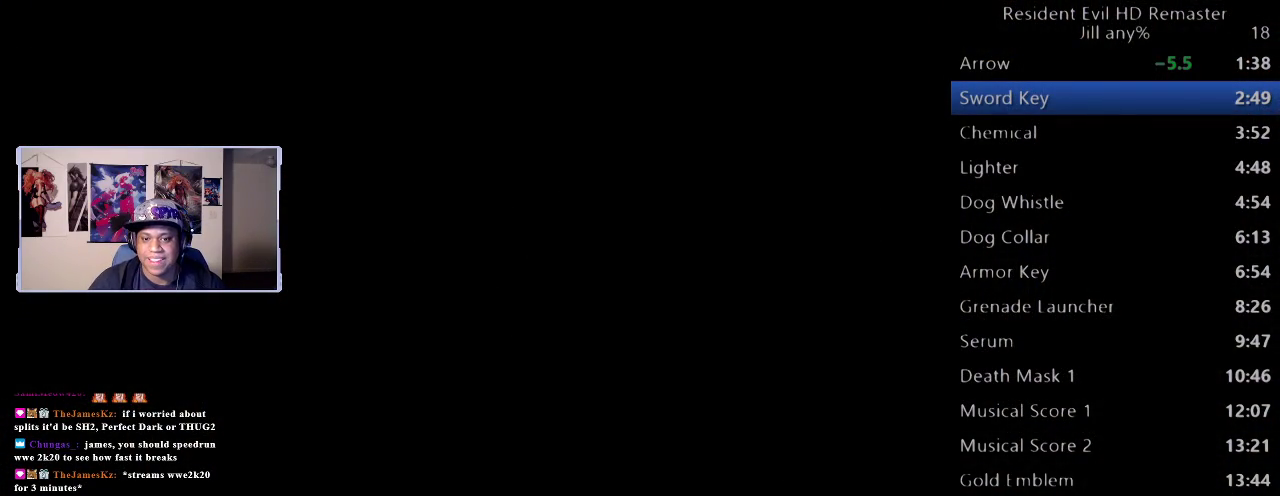
{"dt_ms": 500, "buttons": [], "left_stick": "center", "right_stick": "center", "button_events": []}
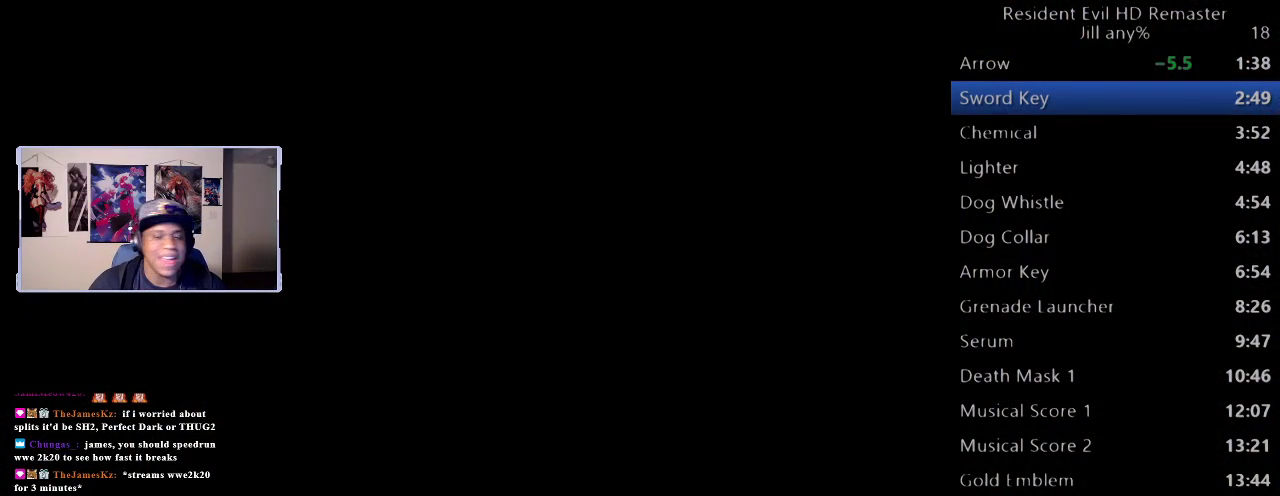
{"dt_ms": 500, "buttons": [], "left_stick": "center", "right_stick": "center", "button_events": []}
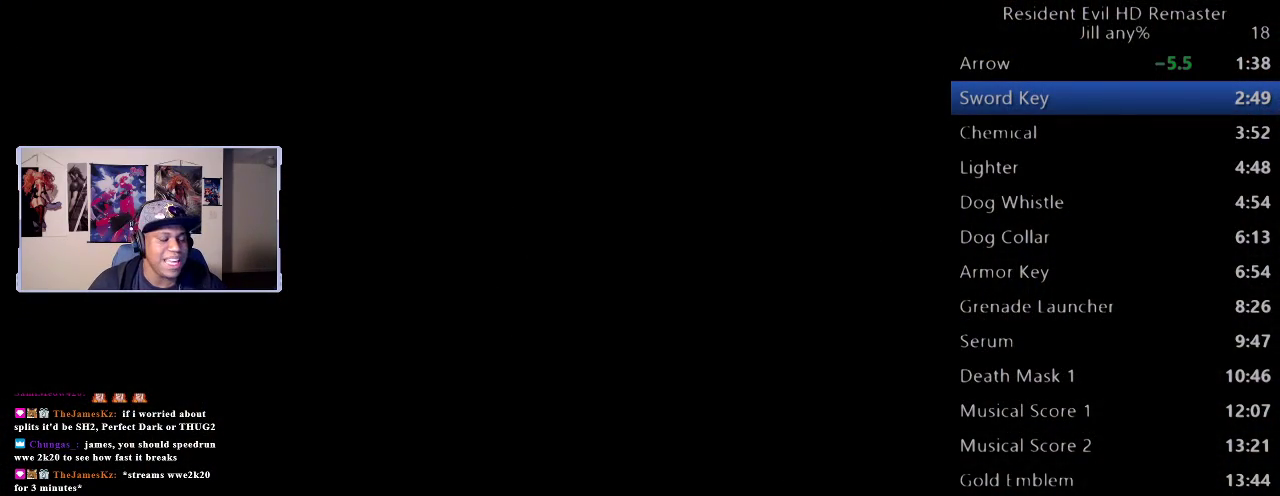
{"dt_ms": 500, "buttons": [], "left_stick": "center", "right_stick": "center", "button_events": []}
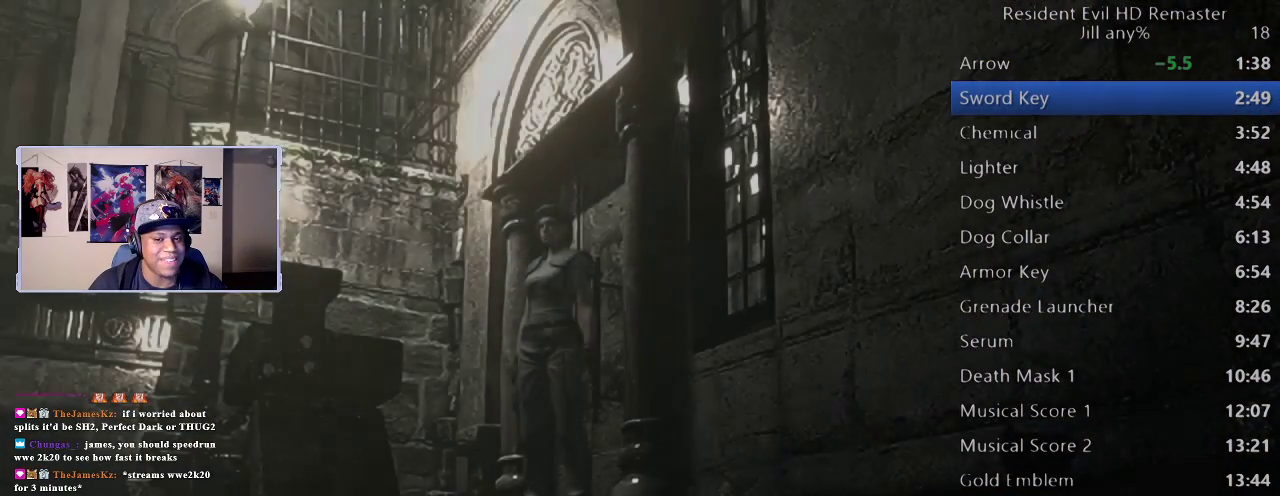
{"dt_ms": 1000, "buttons": ["DPAD_UP"], "left_stick": "center", "right_stick": "up-left", "button_events": [[500, "DPAD_UP", "down"]]}